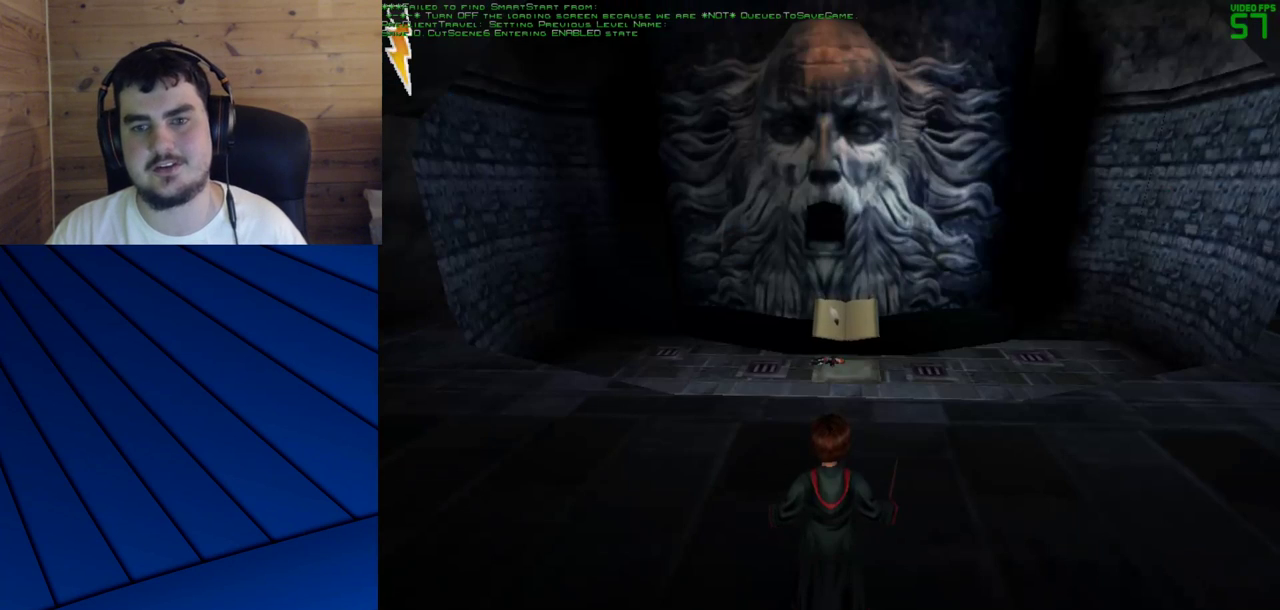
Gameplay with keyboard and mouse; each line is a JSON object with the keys and mouse buttons held at the frame after it. "events" lists presses ("down") and releases ("up") of "a", "d", "e", "f", "q", "s", "shift", "w", "mouse_left" and "mouse_right" between this image and that frame as [ms after this image, input, new state], when the widget could be followed in between. "mouse_left", "mouse_right" = the "left", "right" buttons of the "mouse" list. No other keys are recorded. Mouse movement is not recorded.
{"keys": ["w"], "mouse": [], "events": [[250, "w", "down"]]}
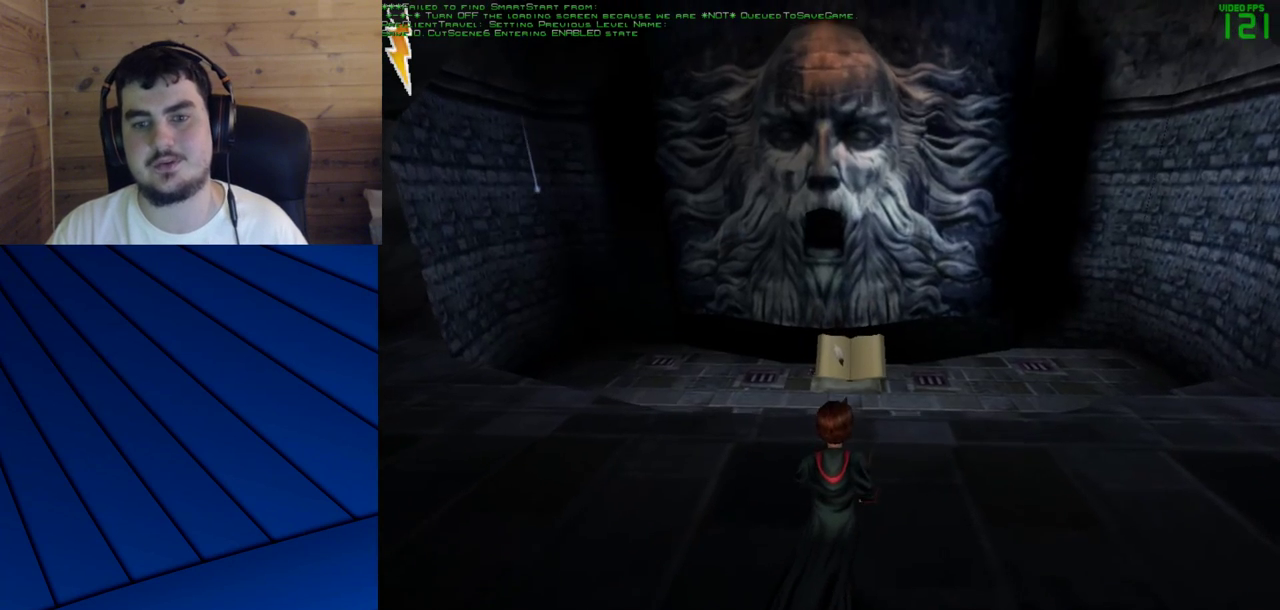
{"keys": ["w"], "mouse": [], "events": []}
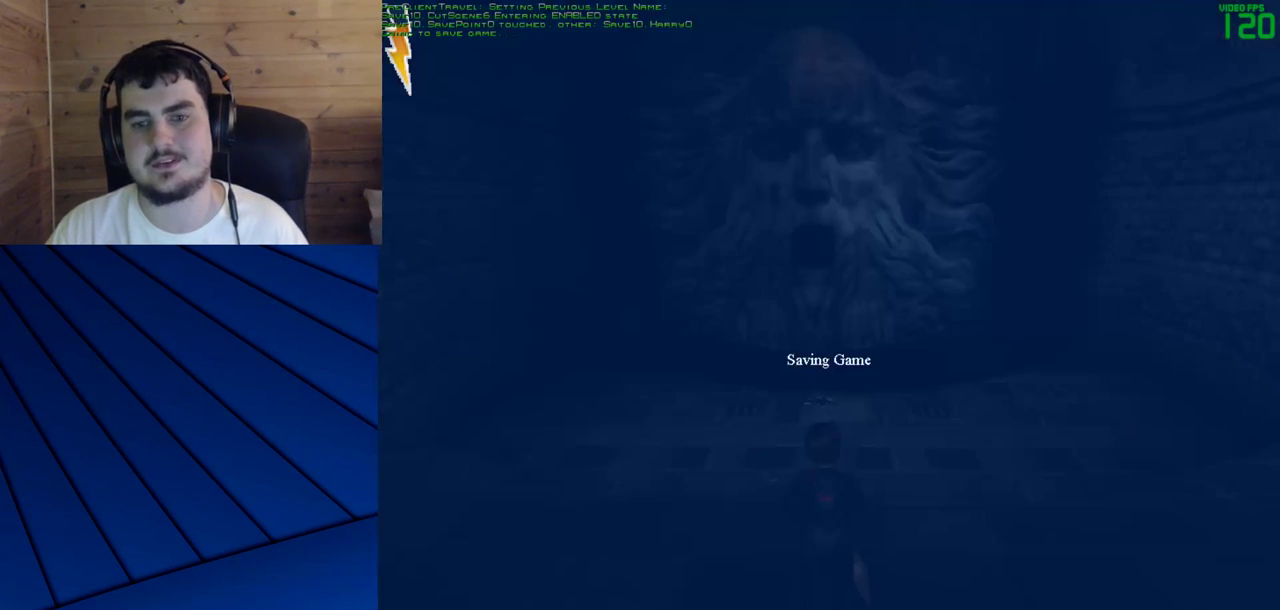
{"keys": ["w"], "mouse": [], "events": []}
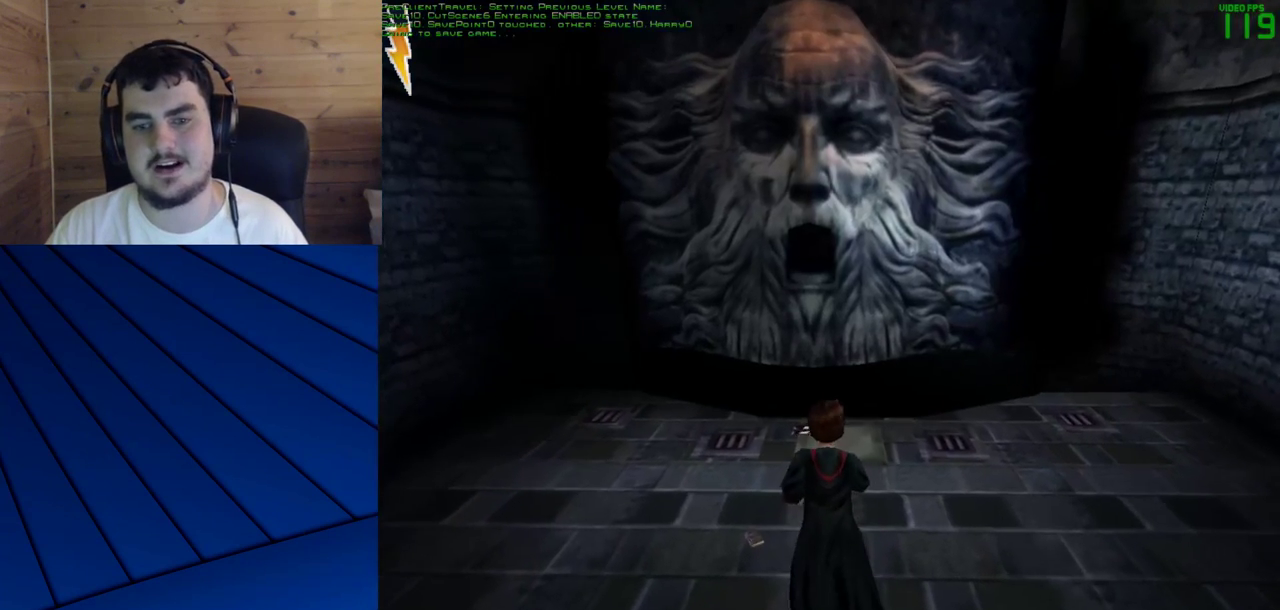
{"keys": ["w"], "mouse": [], "events": []}
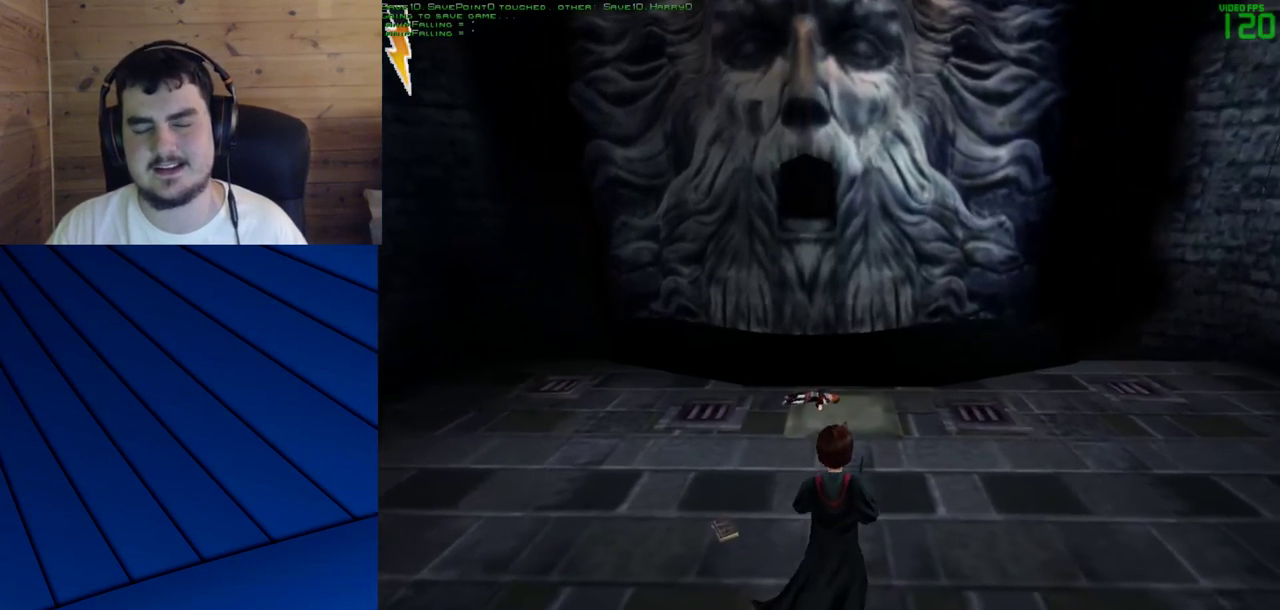
{"keys": ["w"], "mouse": [], "events": []}
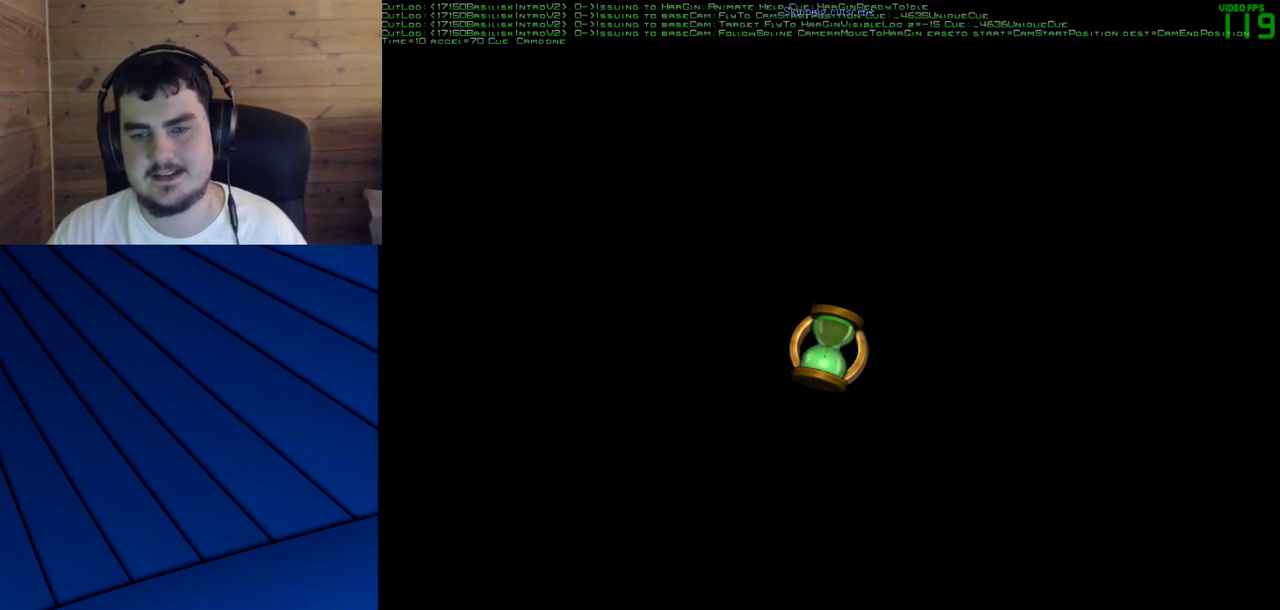
{"keys": [], "mouse": [], "events": [[100, "w", "up"]]}
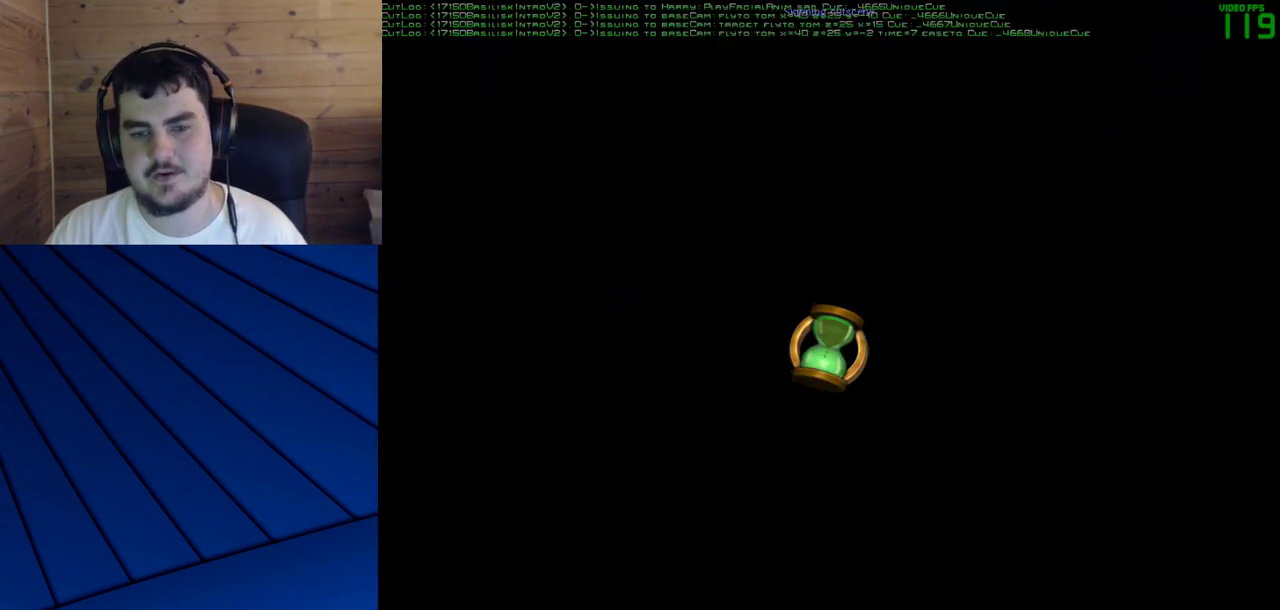
{"keys": [], "mouse": [], "events": []}
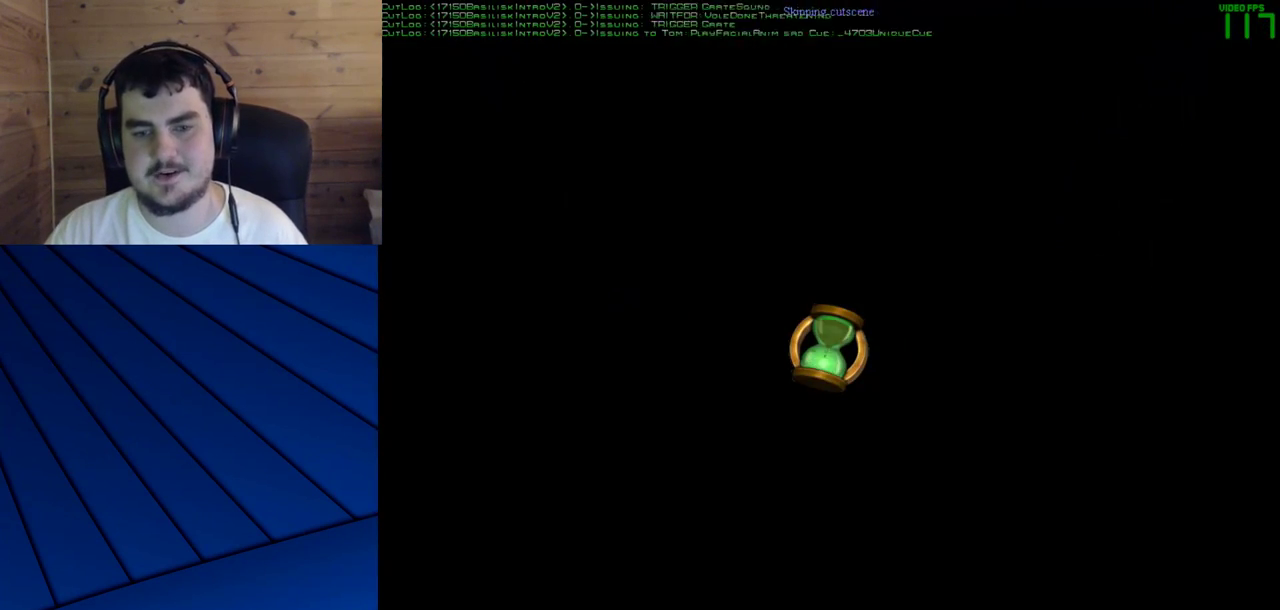
{"keys": ["s"], "mouse": [], "events": [[217, "s", "down"]]}
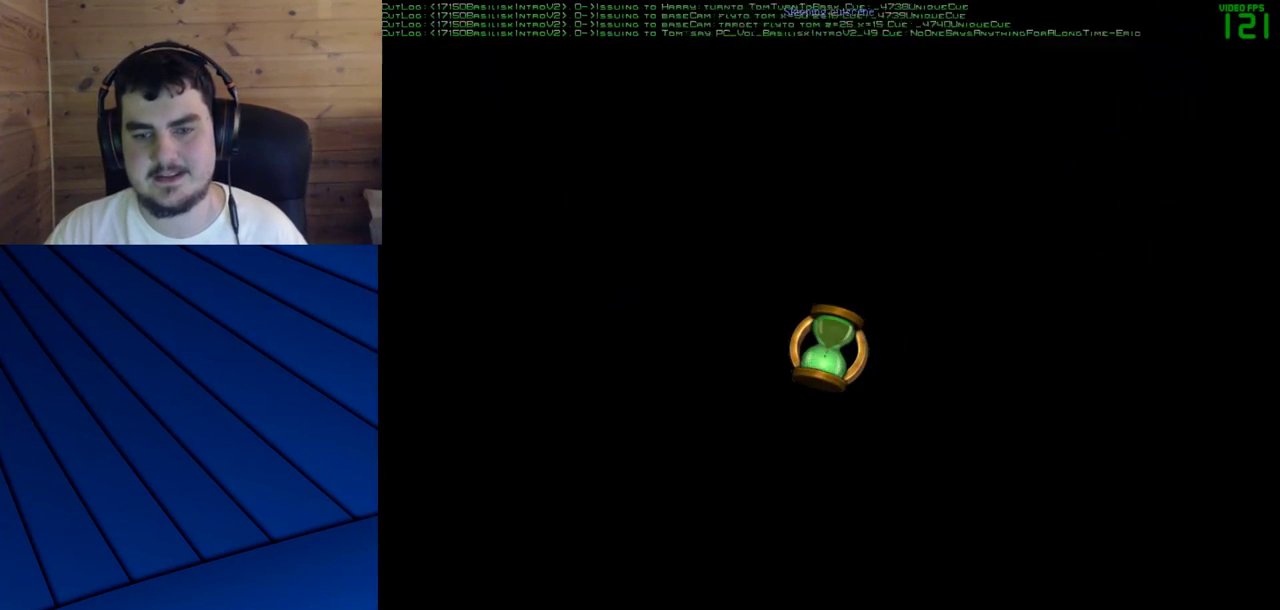
{"keys": [], "mouse": [], "events": [[133, "s", "up"]]}
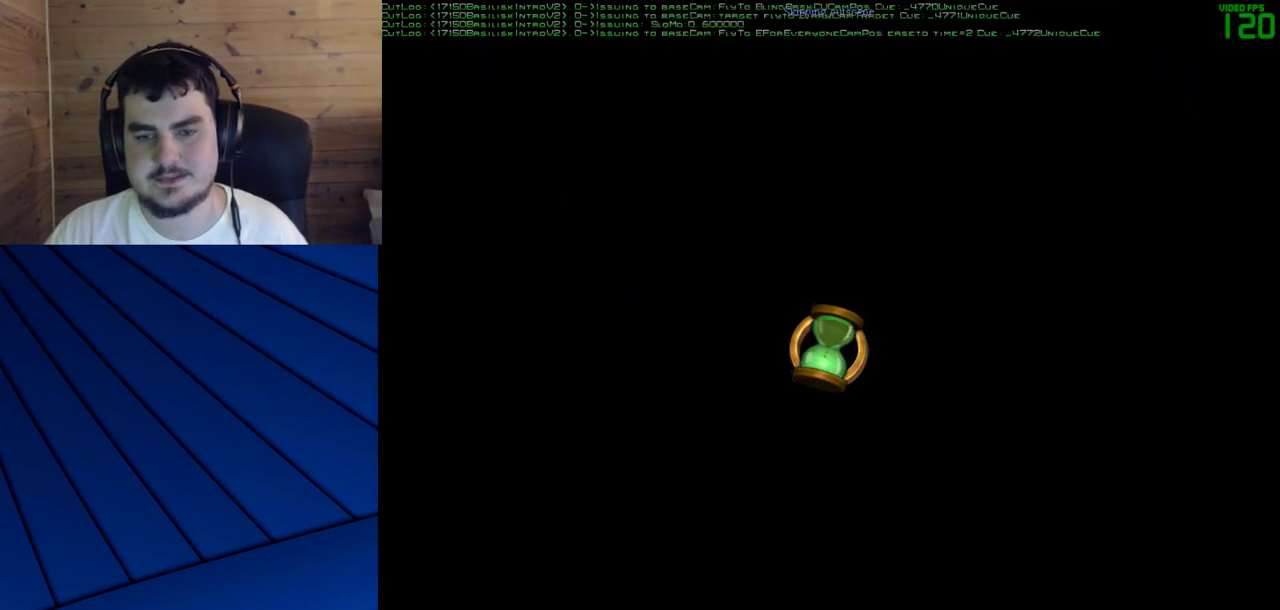
{"keys": [], "mouse": [], "events": []}
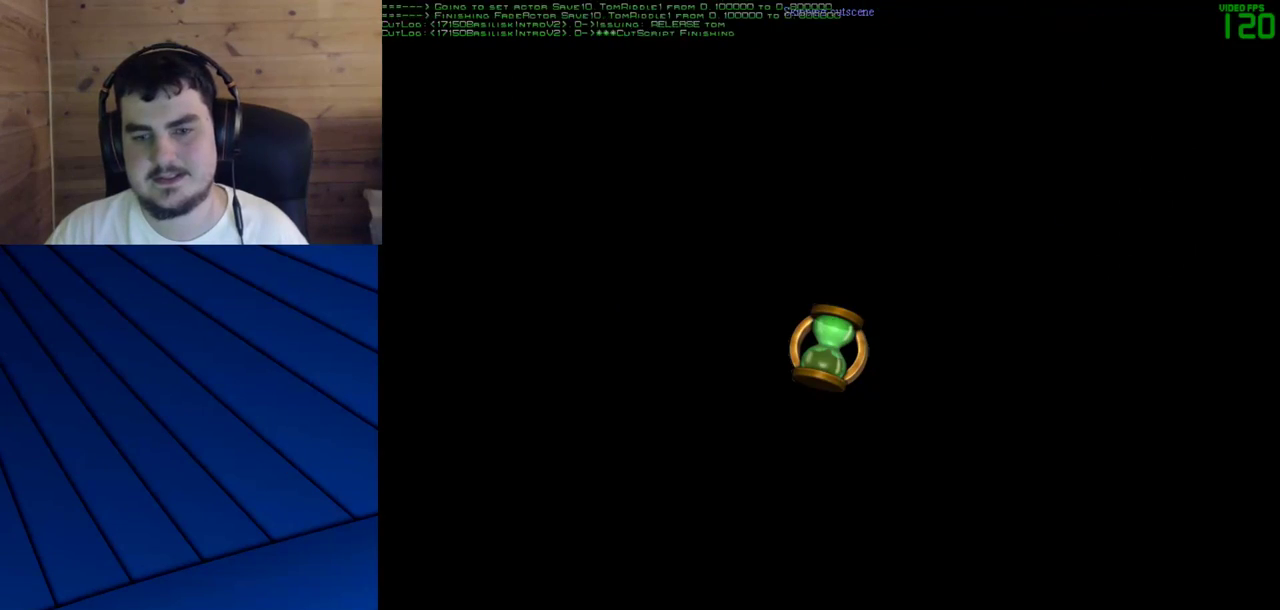
{"keys": ["s"], "mouse": [], "events": [[317, "s", "down"]]}
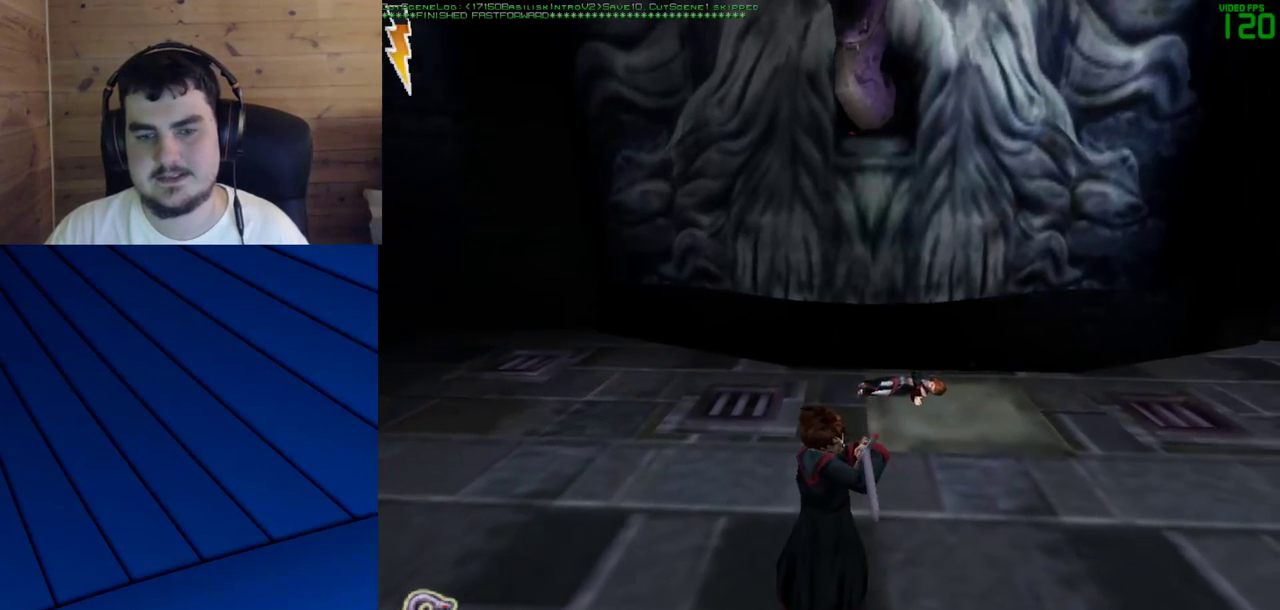
{"keys": ["s"], "mouse": [], "events": []}
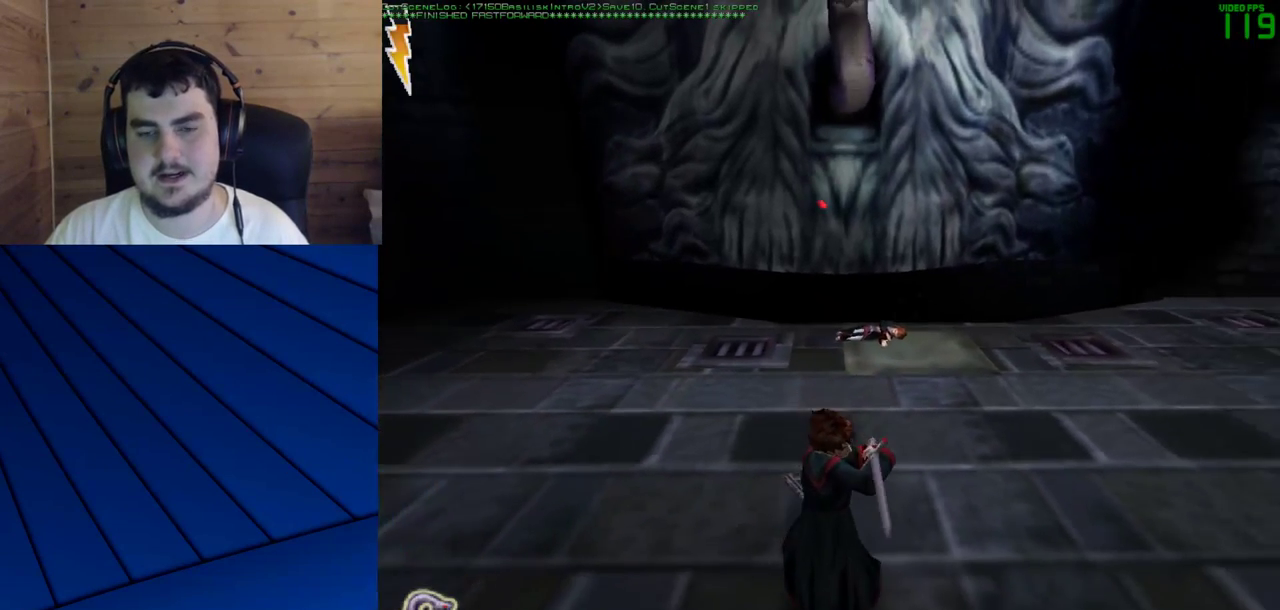
{"keys": [], "mouse": [], "events": [[350, "s", "up"]]}
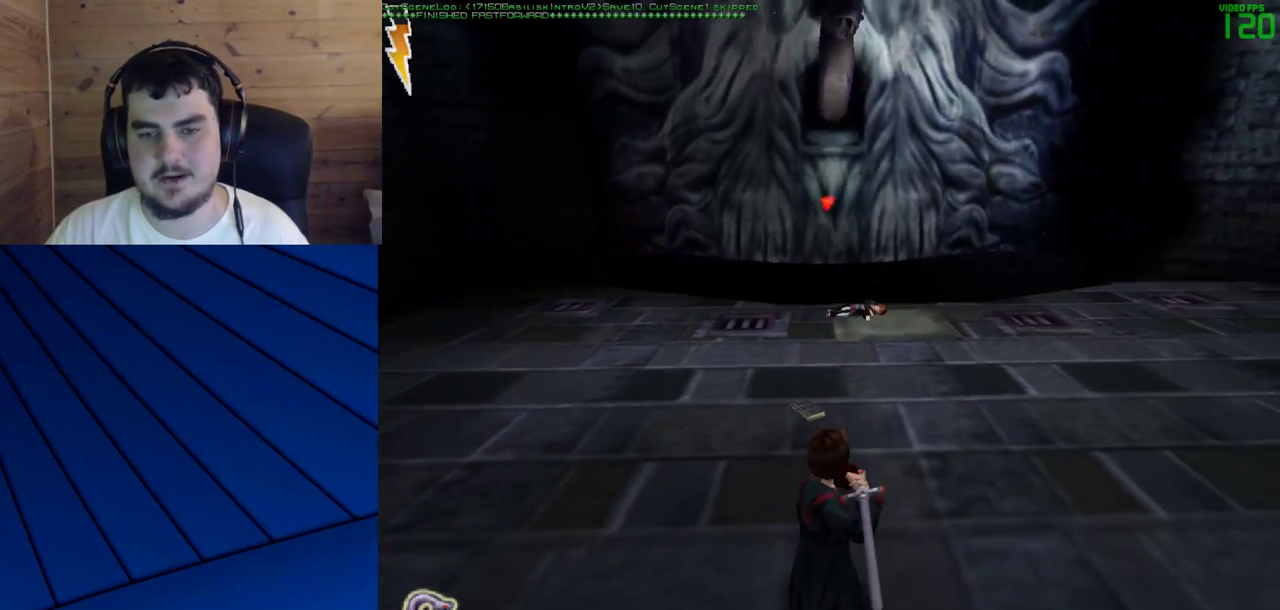
{"keys": [], "mouse": [], "events": []}
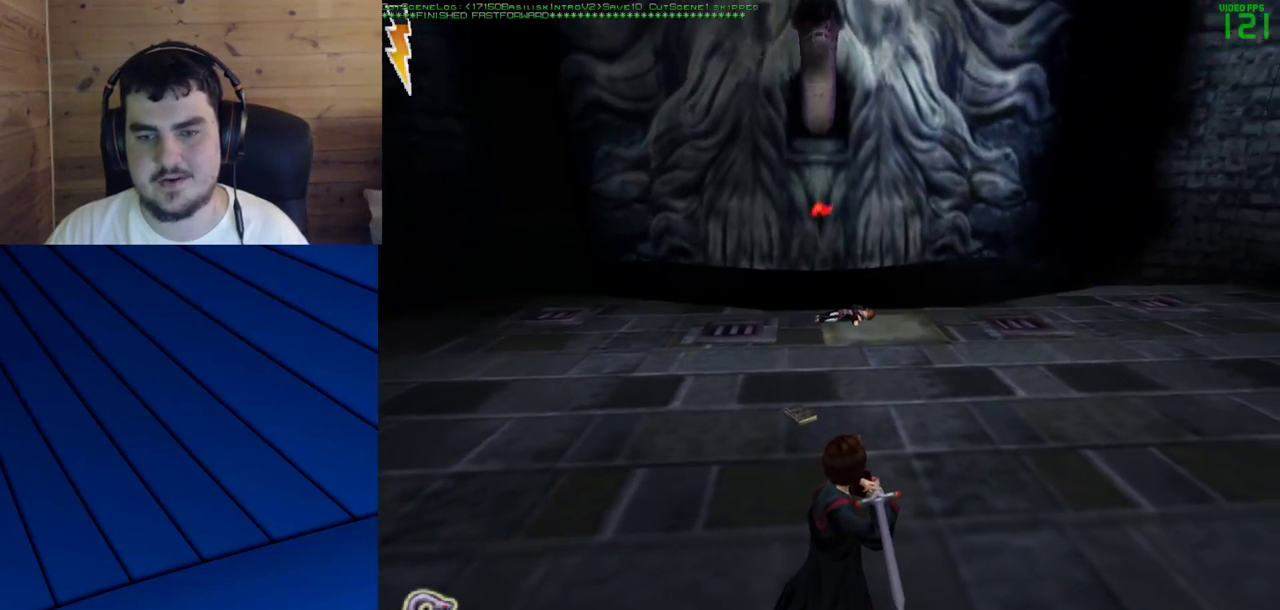
{"keys": [], "mouse": ["left"], "events": [[333, "mouse_left", "down"]]}
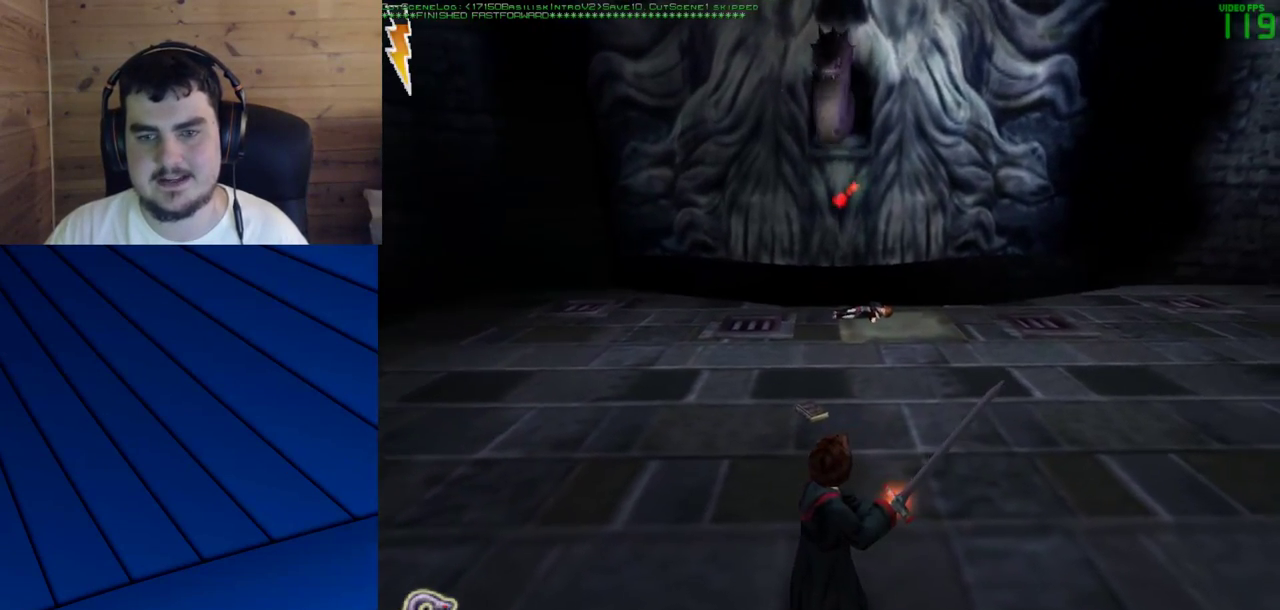
{"keys": [], "mouse": ["left"], "events": []}
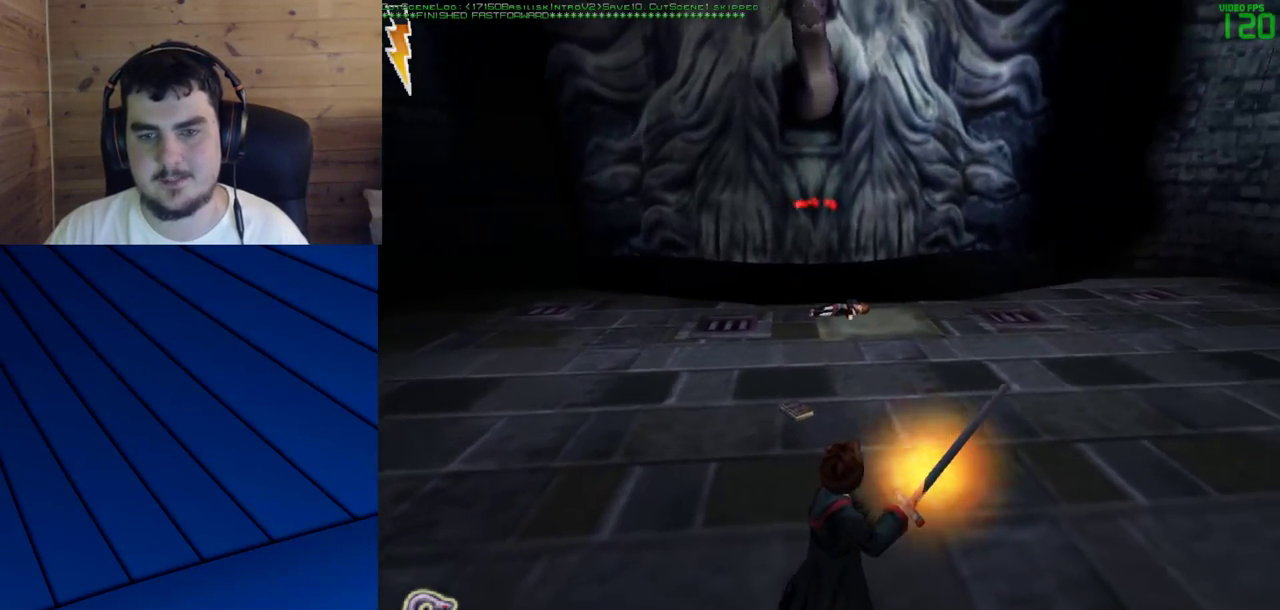
{"keys": [], "mouse": ["left"], "events": []}
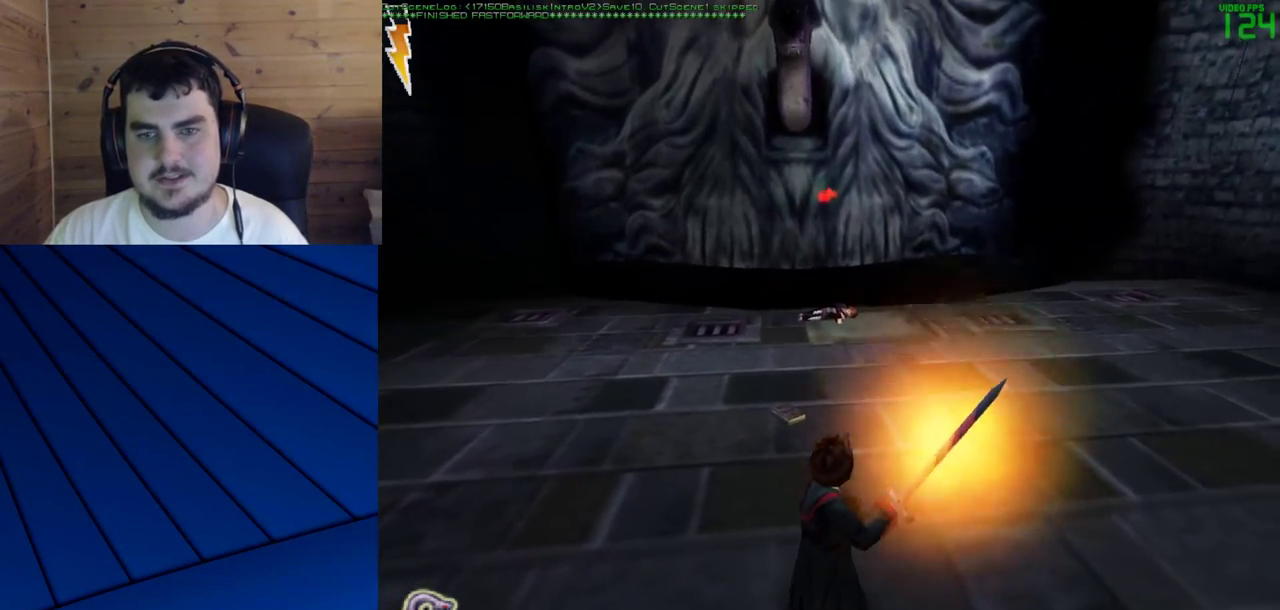
{"keys": [], "mouse": [], "events": [[100, "mouse_left", "up"]]}
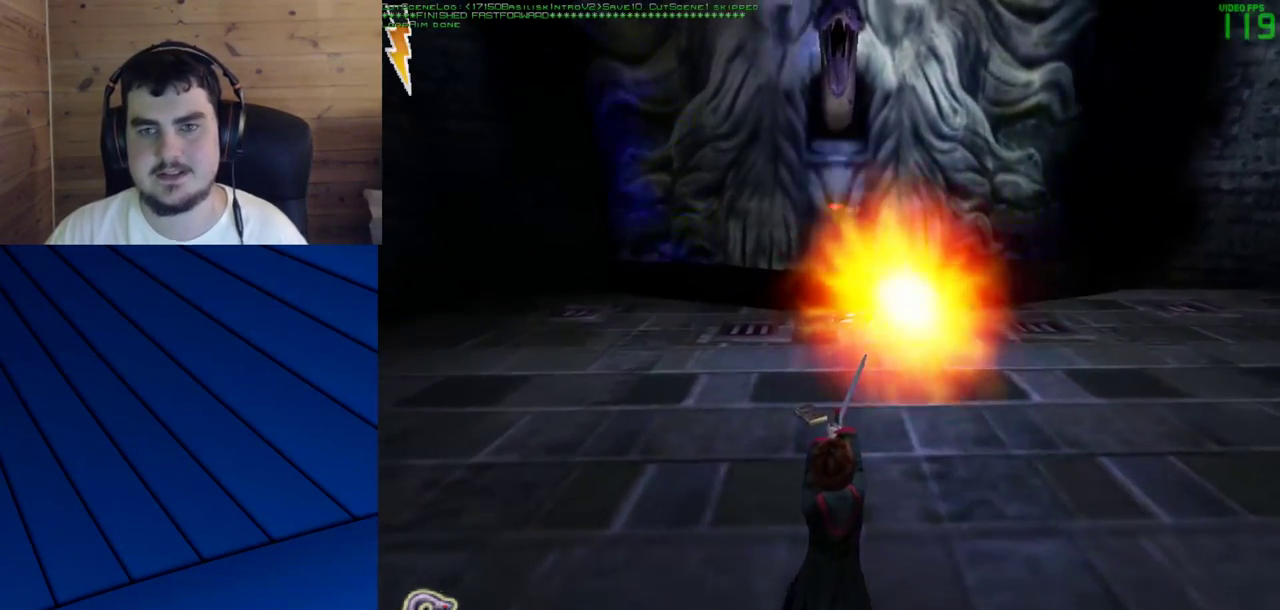
{"keys": ["a"], "mouse": [], "events": [[483, "a", "down"]]}
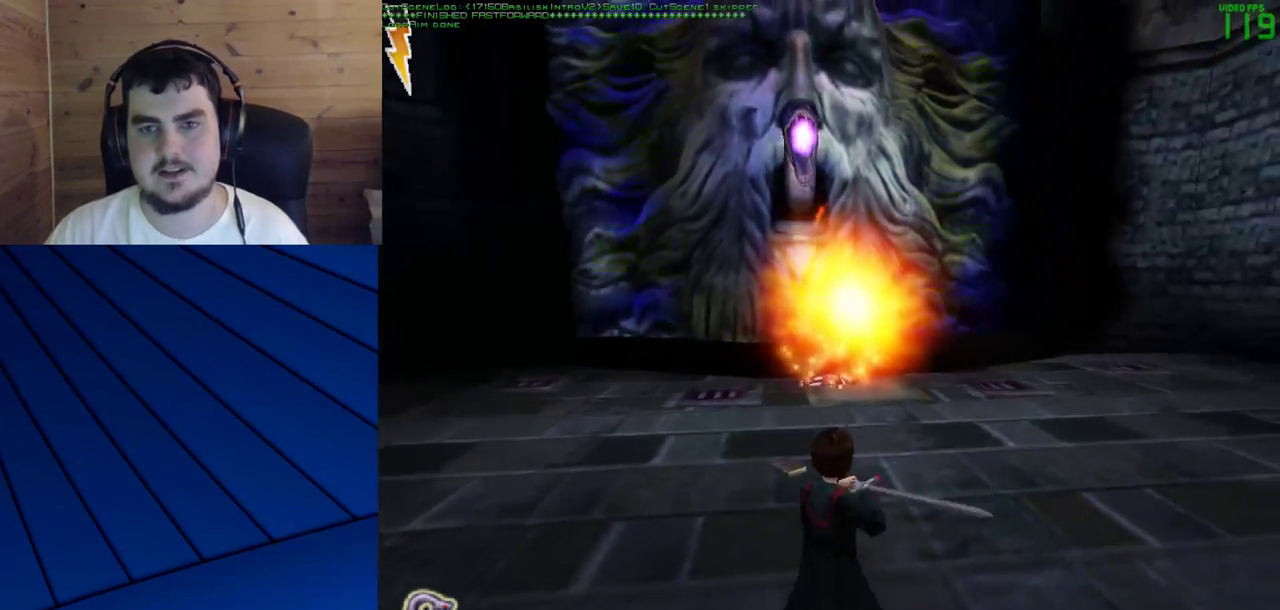
{"keys": ["a"], "mouse": [], "events": []}
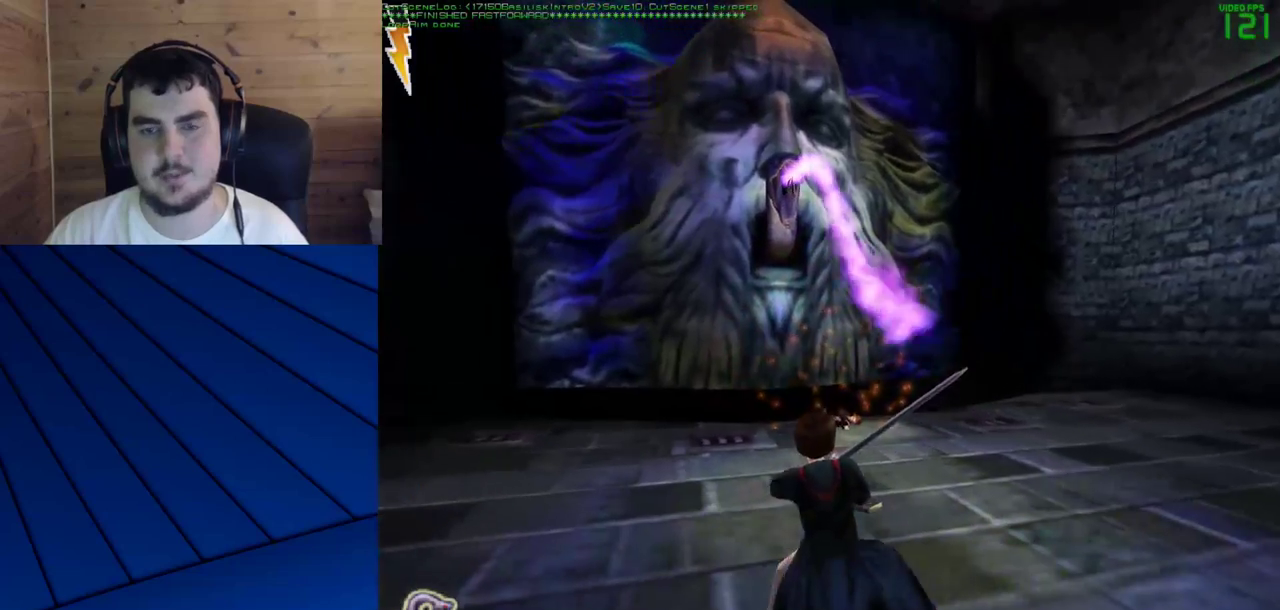
{"keys": ["a"], "mouse": [], "events": [[100, "a", "up"], [367, "a", "down"]]}
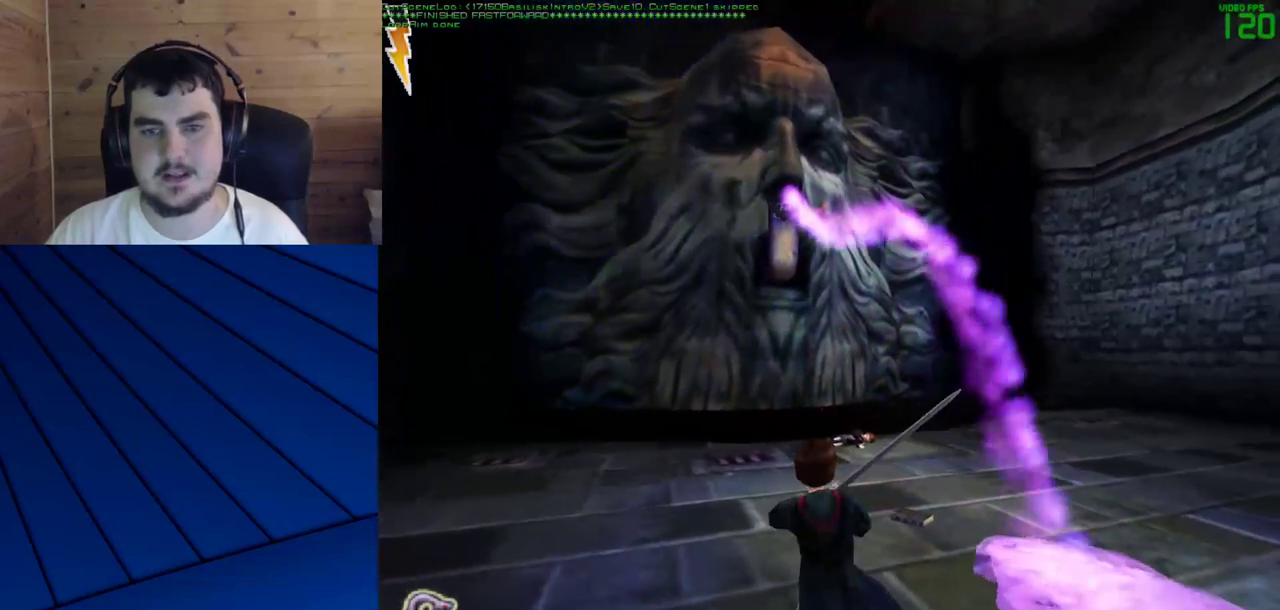
{"keys": ["a"], "mouse": [], "events": [[100, "a", "up"], [300, "a", "down"]]}
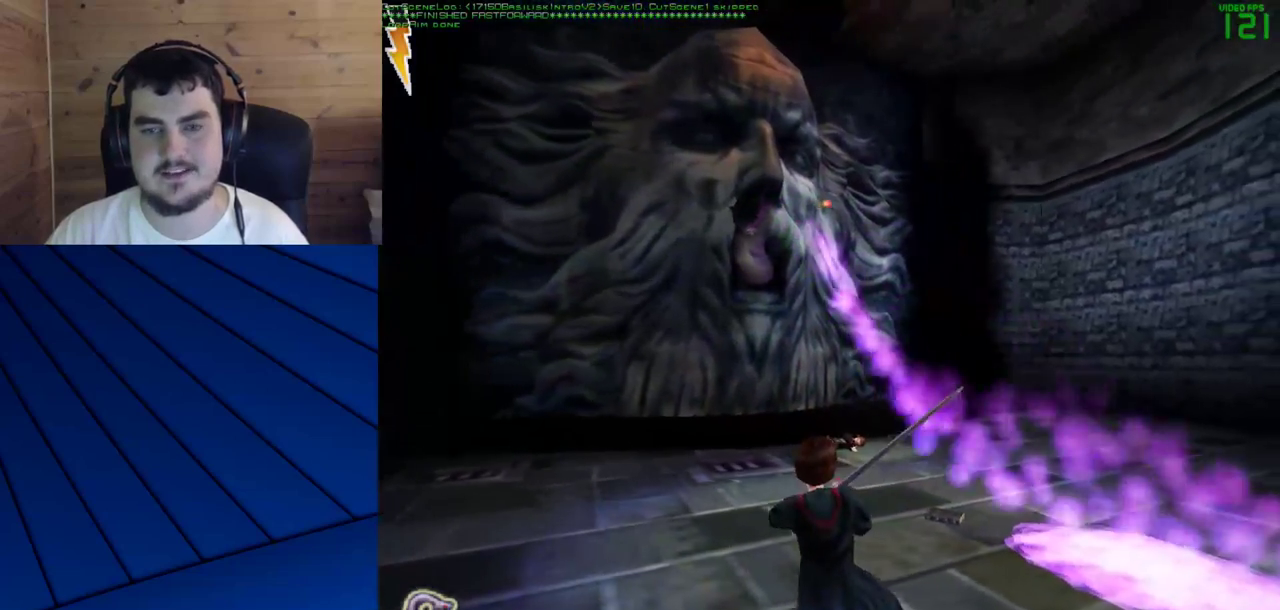
{"keys": [], "mouse": [], "events": [[33, "a", "up"]]}
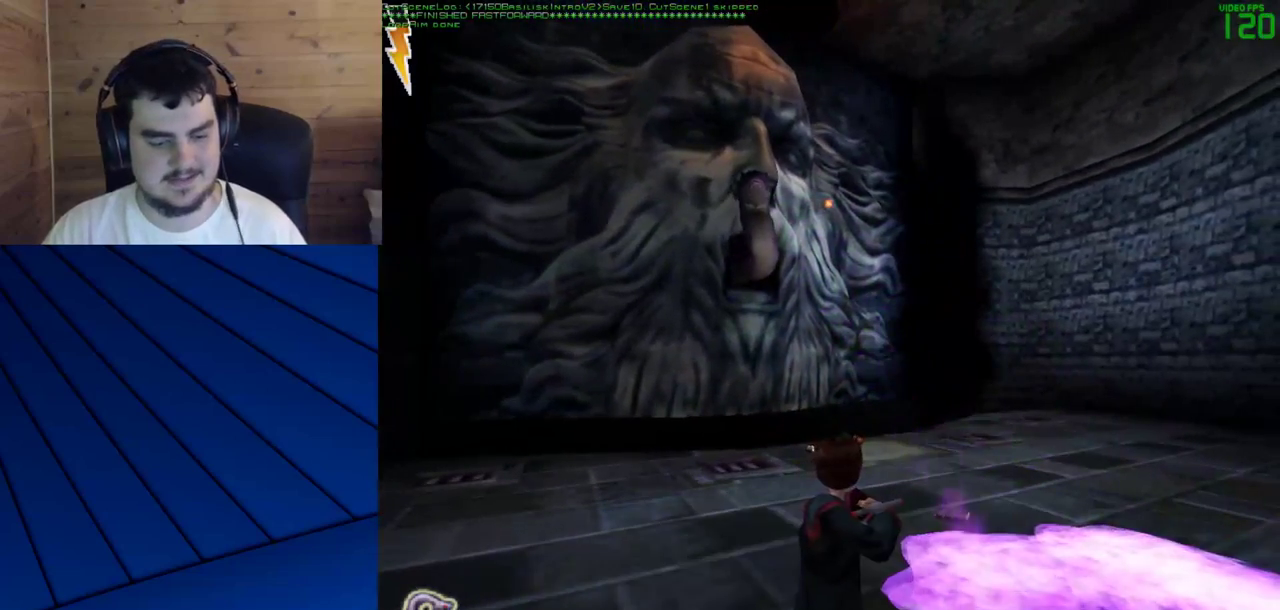
{"keys": [], "mouse": [], "events": []}
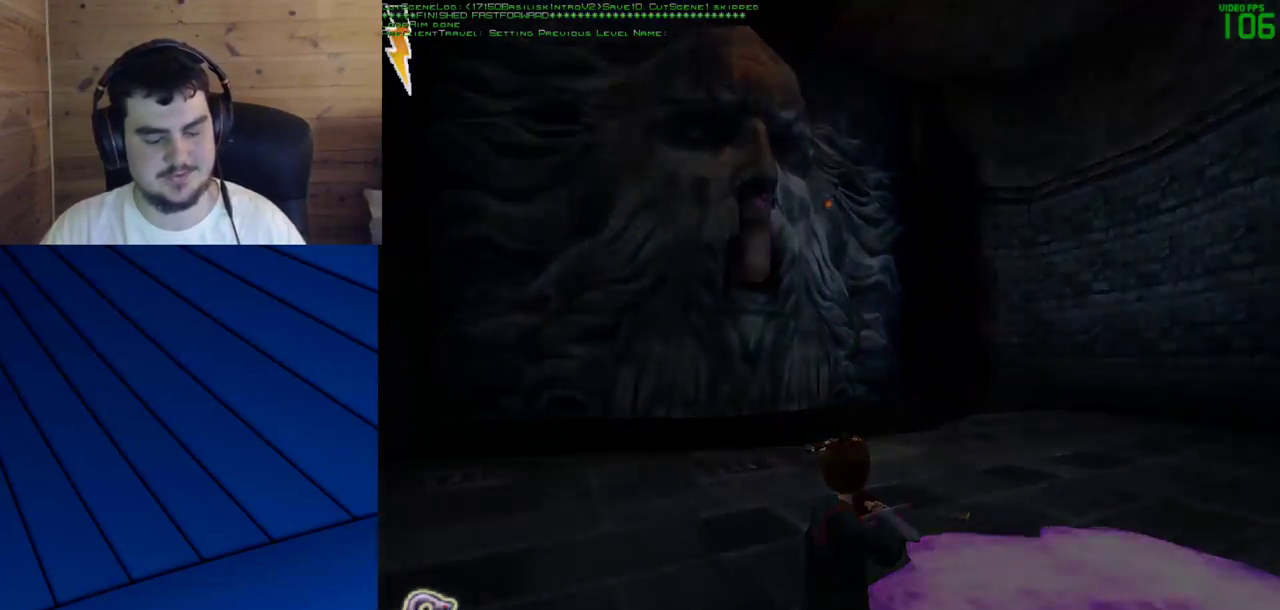
{"keys": [], "mouse": [], "events": []}
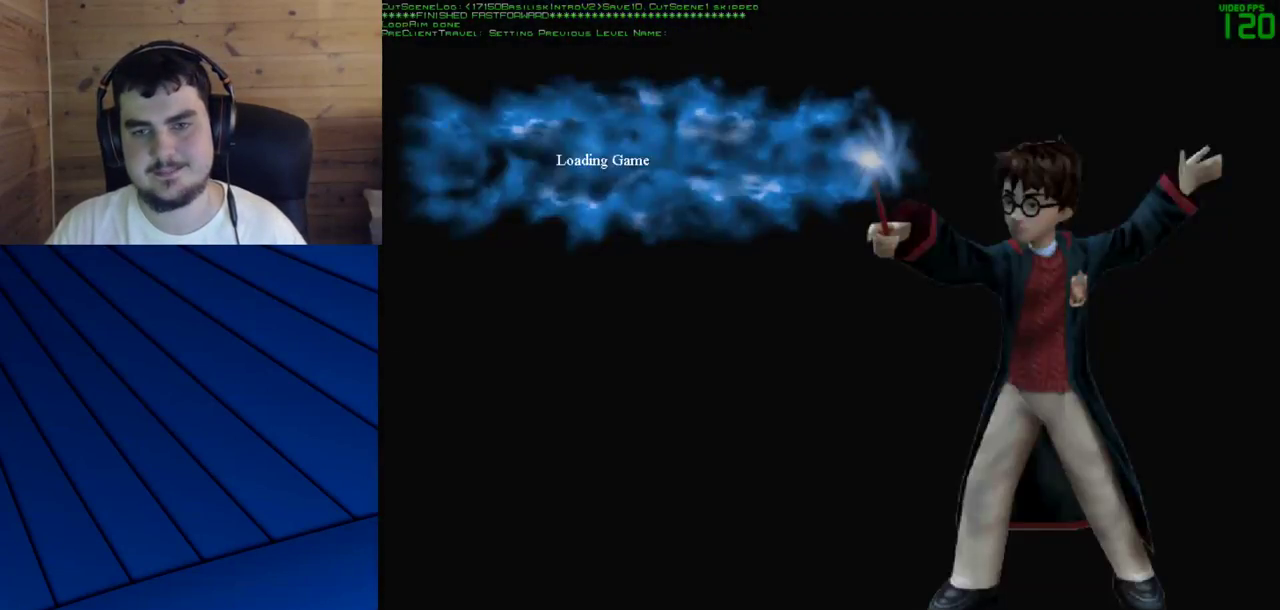
{"keys": ["w"], "mouse": [], "events": [[500, "w", "down"]]}